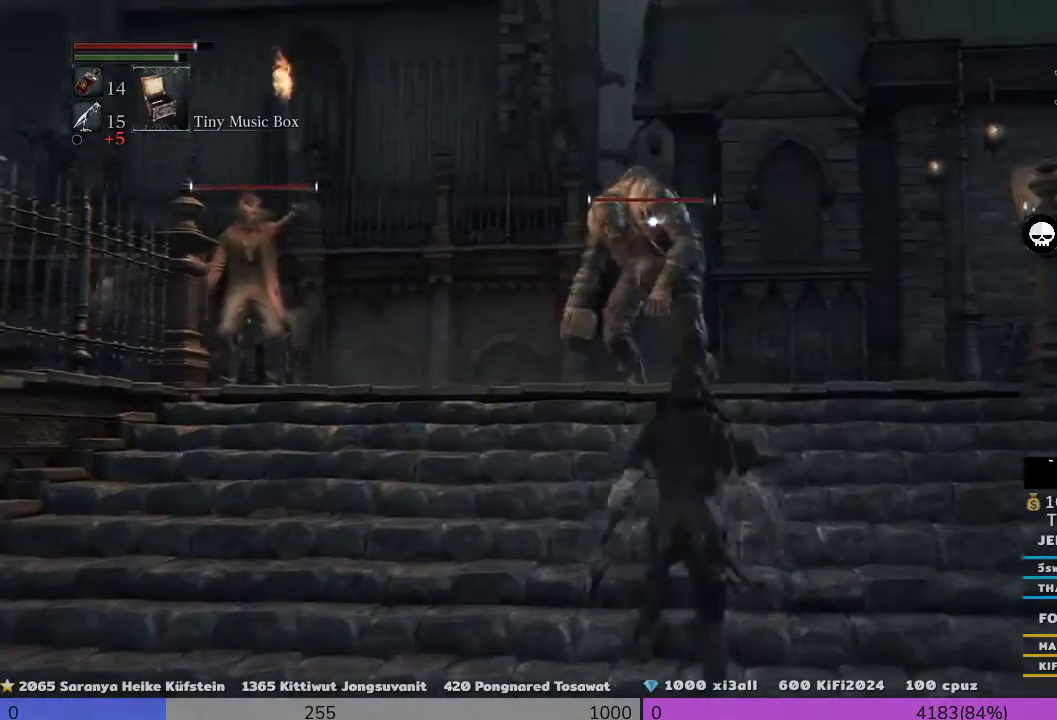
Gameplay with a controller (PlayStation layout); each line is a JSON object with the inputs held at the frame after it. "events" lists button and stick changes between this image and that frame as [ms after this image, input, new state], when the widget could be followed in between.
{"buttons": [], "left_stick": "left", "right_stick": "center", "events": [[33, "left_stick", "center"], [167, "left_stick", "left"]]}
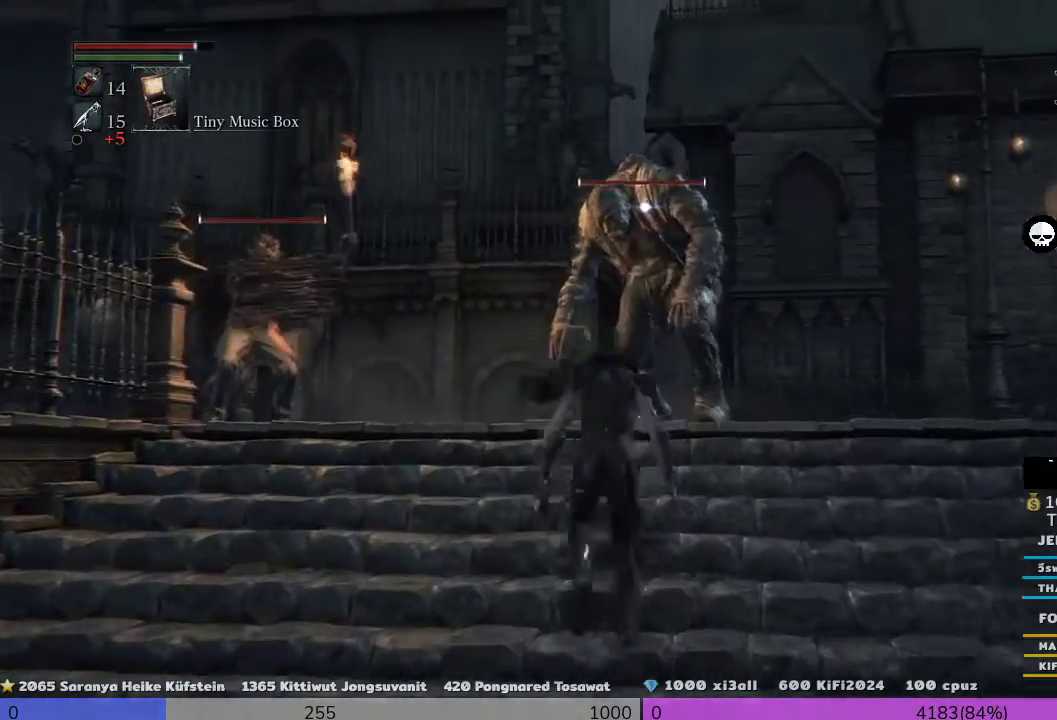
{"buttons": ["R2"], "left_stick": "center", "right_stick": "center", "events": [[67, "left_stick", "down"], [400, "R2", "down"], [400, "left_stick", "center"]]}
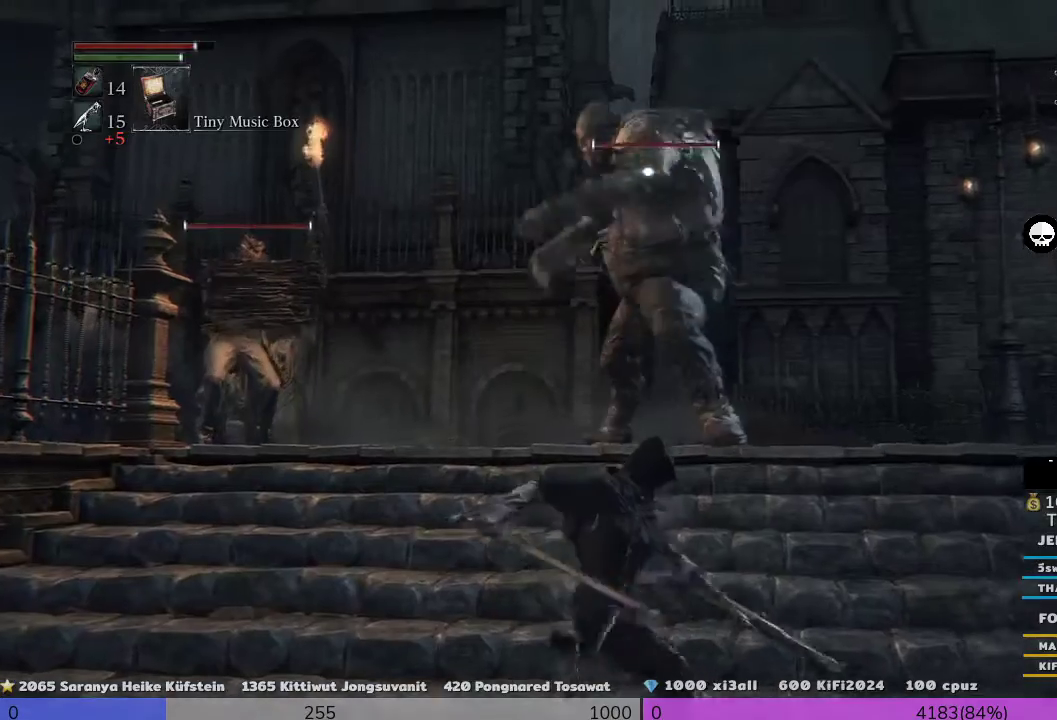
{"buttons": ["R2"], "left_stick": "down", "right_stick": "center", "events": [[400, "left_stick", "down"]]}
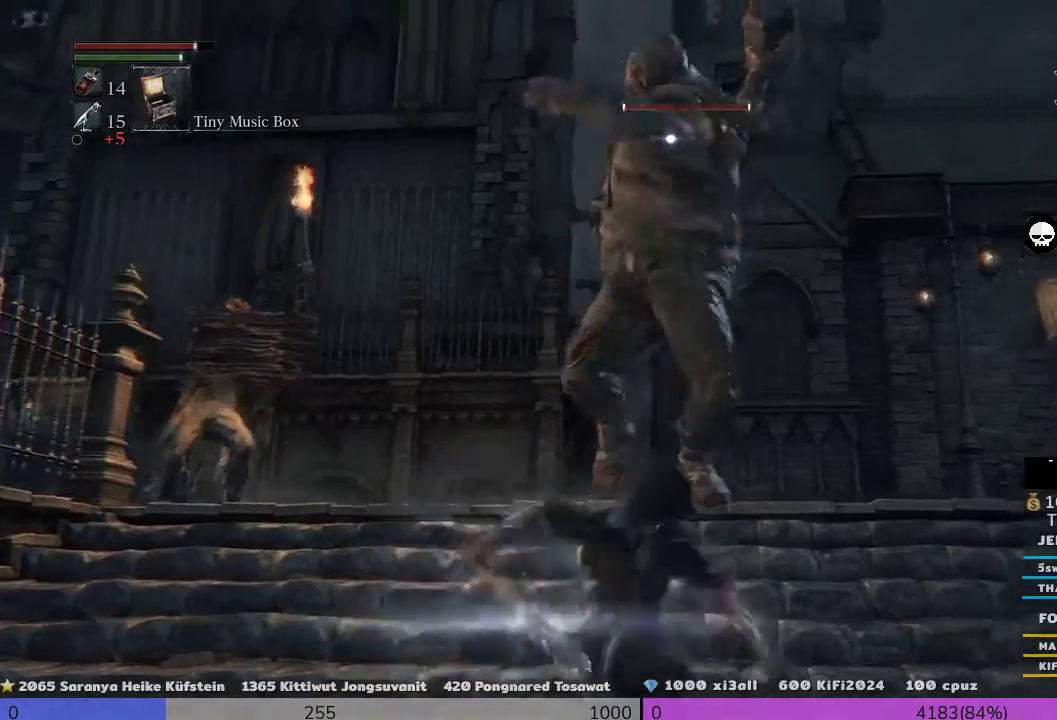
{"buttons": ["CROSS"], "left_stick": "down", "right_stick": "center", "events": [[167, "R2", "up"], [300, "CROSS", "down"], [433, "CROSS", "up"], [500, "CROSS", "down"]]}
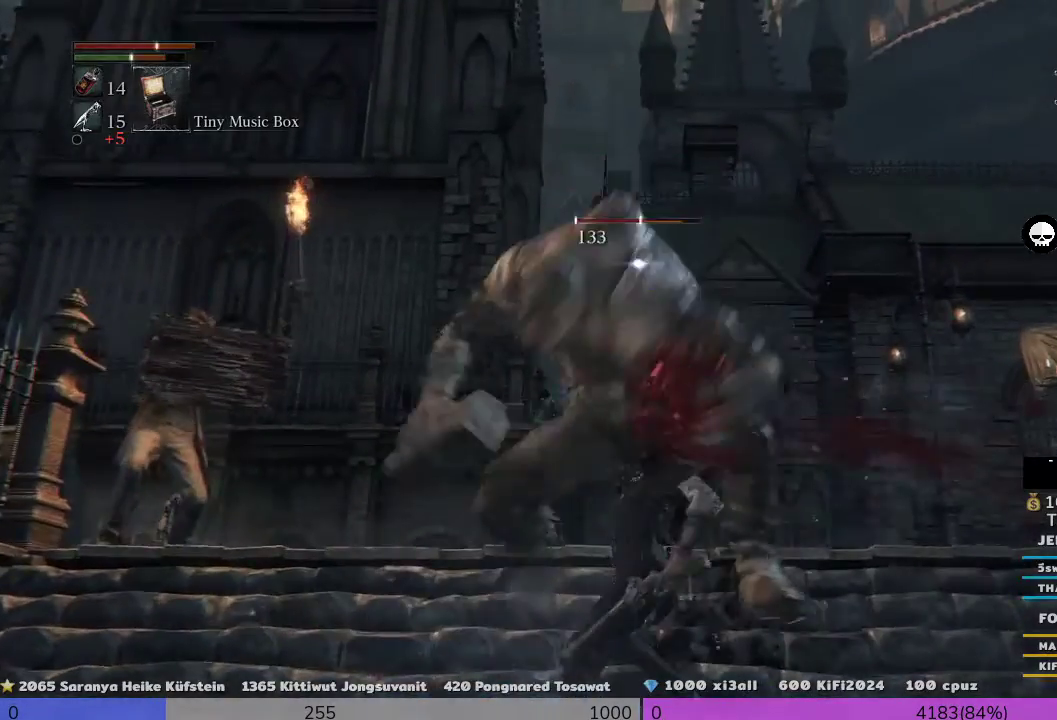
{"buttons": ["CROSS"], "left_stick": "down", "right_stick": "center", "events": [[167, "CROSS", "up"], [367, "CROSS", "down"]]}
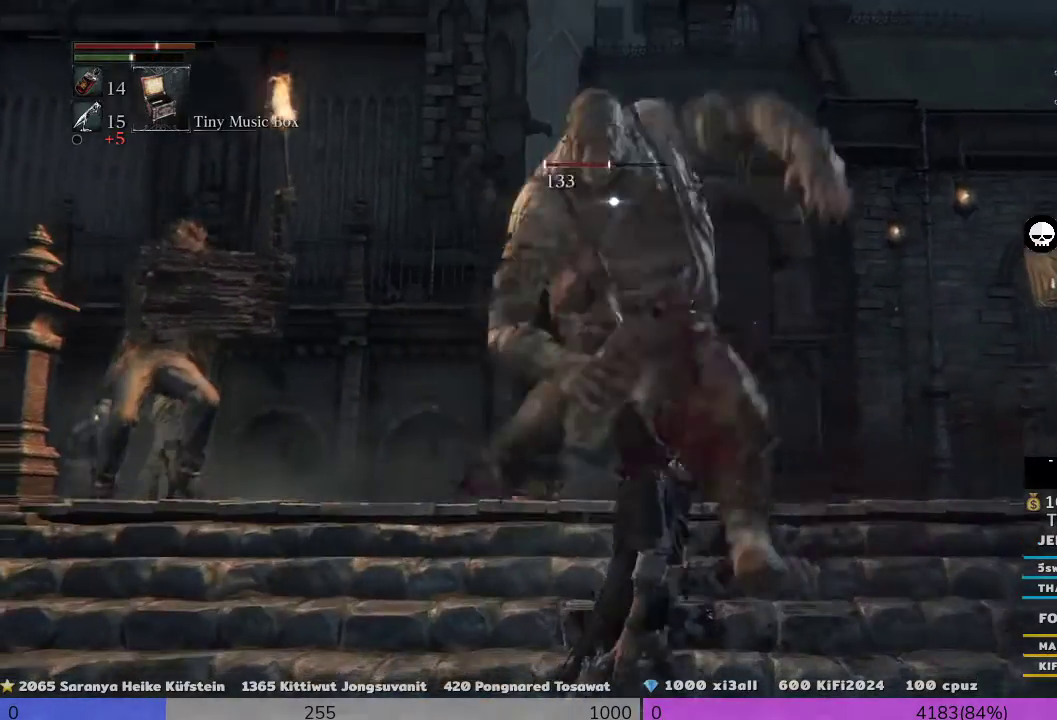
{"buttons": [], "left_stick": "down", "right_stick": "center", "events": [[33, "CROSS", "up"]]}
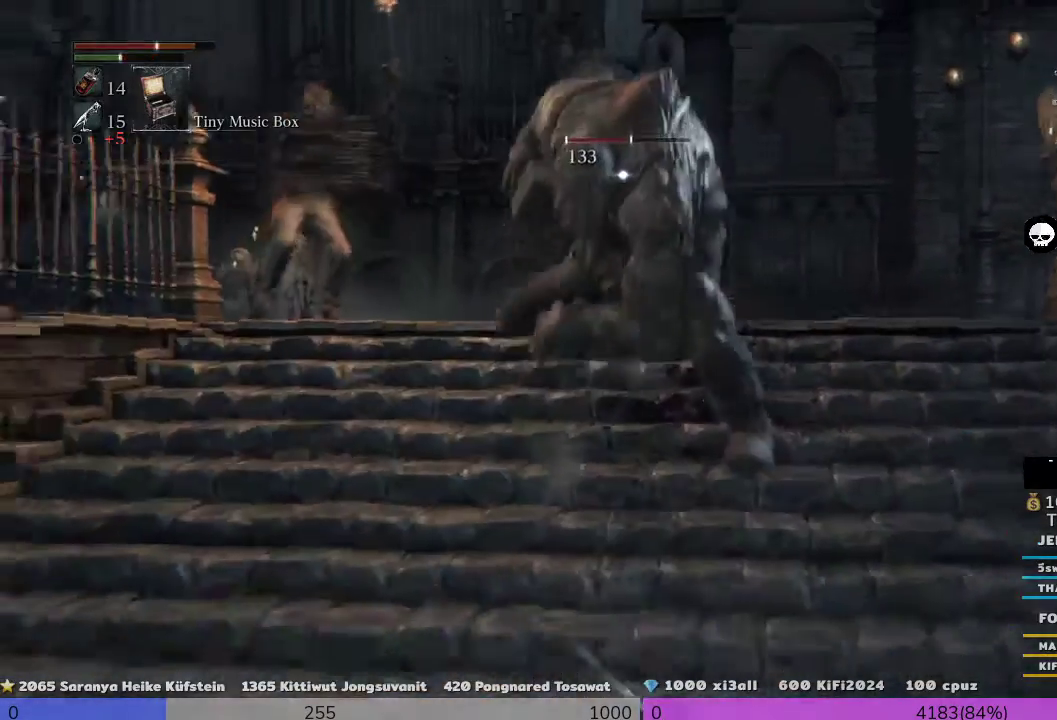
{"buttons": [], "left_stick": "up", "right_stick": "center", "events": [[167, "left_stick", "up"]]}
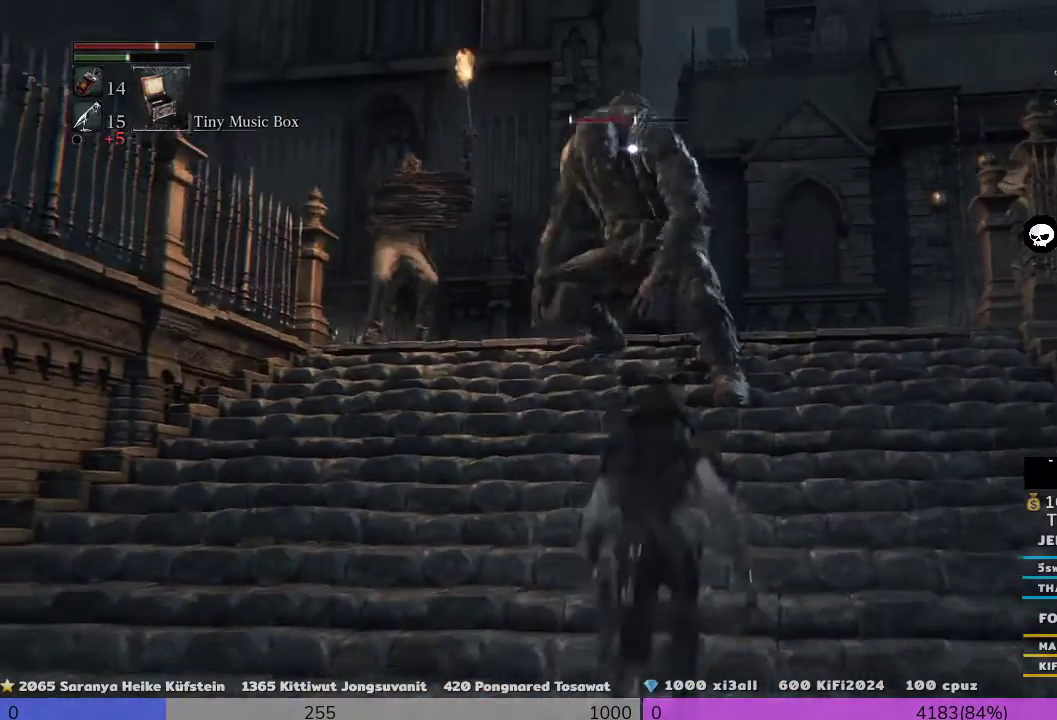
{"buttons": [], "left_stick": "center", "right_stick": "center", "events": [[233, "left_stick", "center"], [300, "R1", "down"], [400, "R1", "up"]]}
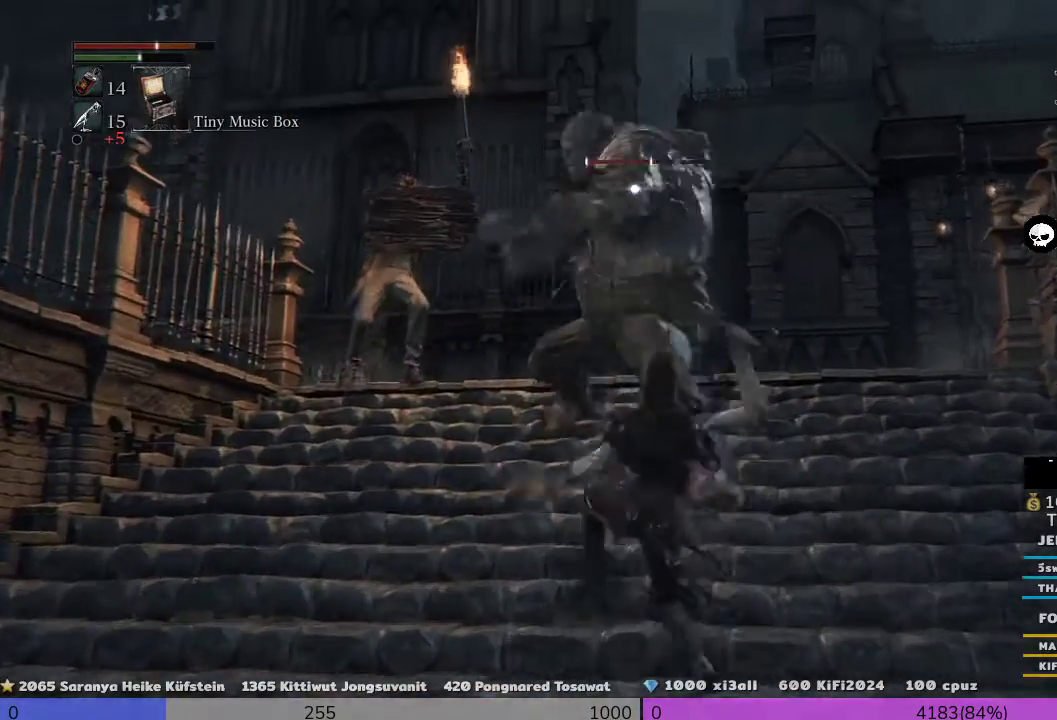
{"buttons": ["CROSS"], "left_stick": "down", "right_stick": "center", "events": [[67, "left_stick", "down"], [100, "CROSS", "down"], [267, "CROSS", "up"], [400, "CROSS", "down"]]}
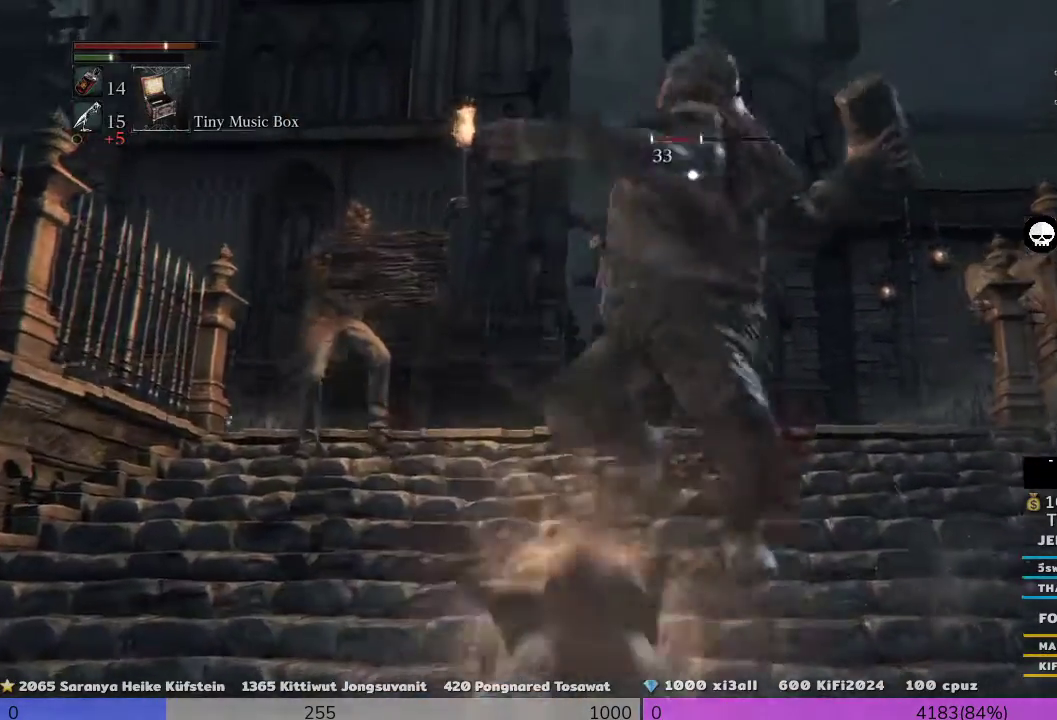
{"buttons": [], "left_stick": "down", "right_stick": "center", "events": [[167, "CROSS", "up"]]}
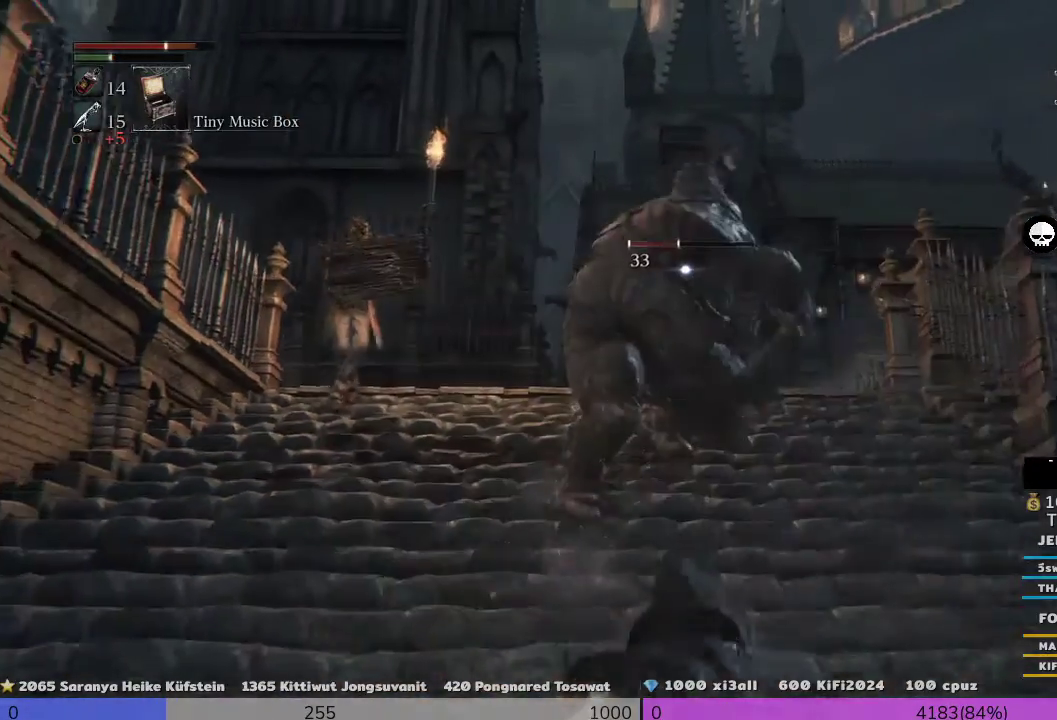
{"buttons": [], "left_stick": "down", "right_stick": "center", "events": []}
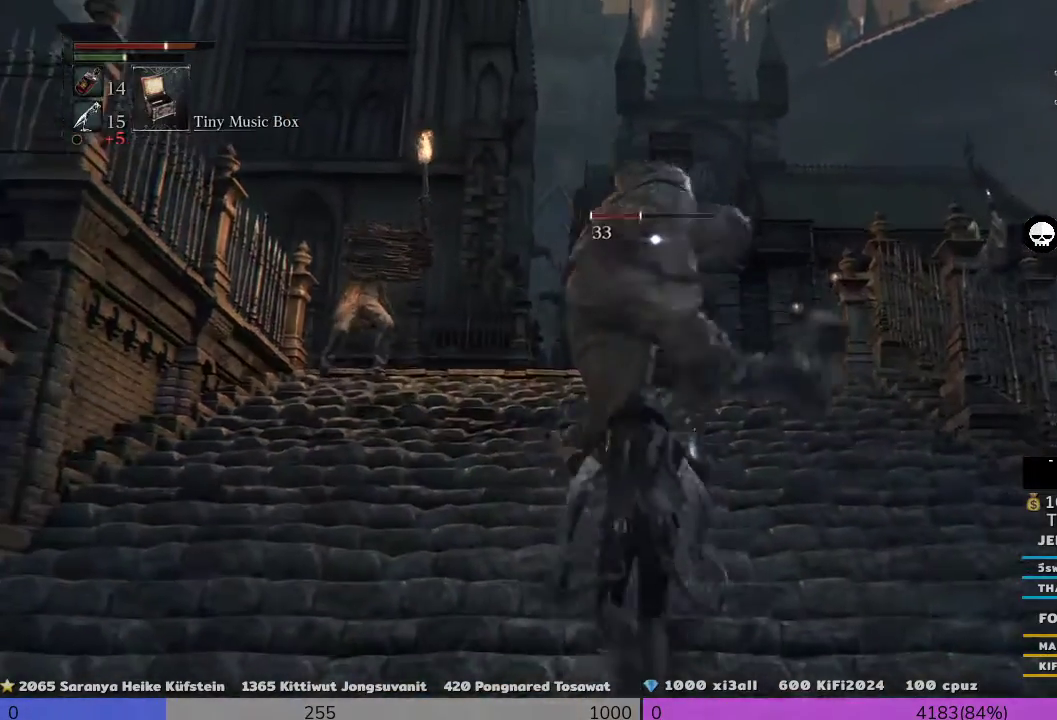
{"buttons": ["R1"], "left_stick": "center", "right_stick": "center", "events": [[67, "R1", "down"], [100, "left_stick", "up"], [167, "R1", "up"], [433, "R1", "down"], [433, "left_stick", "center"]]}
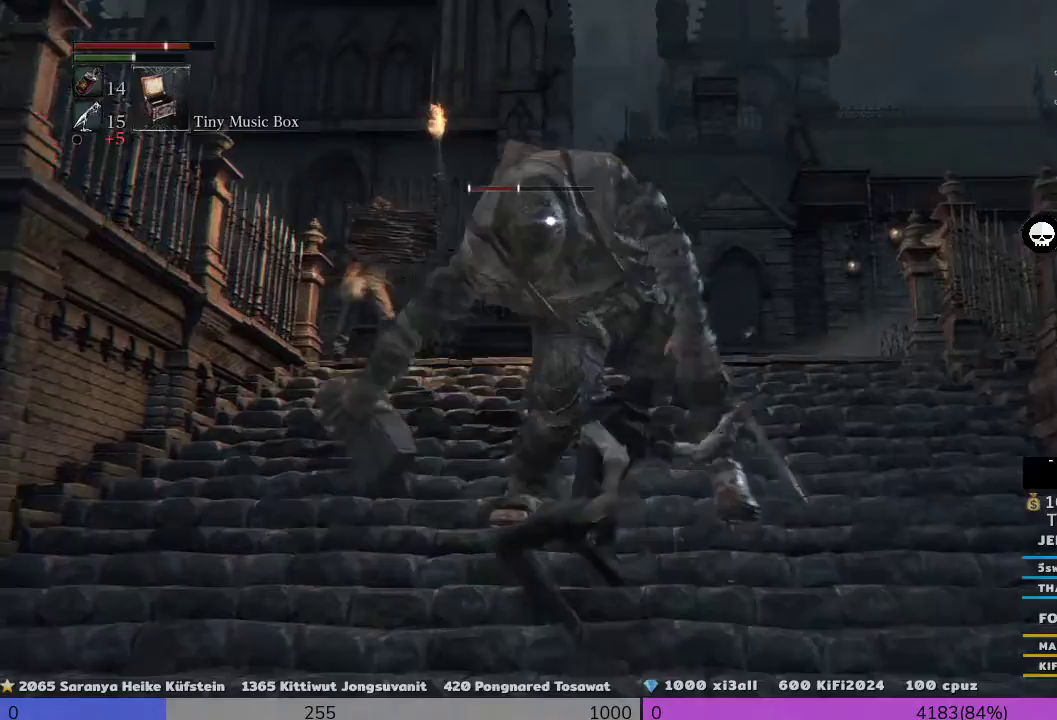
{"buttons": ["R1"], "left_stick": "center", "right_stick": "center", "events": [[33, "R1", "up"], [33, "left_stick", "down"], [167, "R1", "down"], [300, "left_stick", "center"], [333, "R1", "up"], [467, "R1", "down"]]}
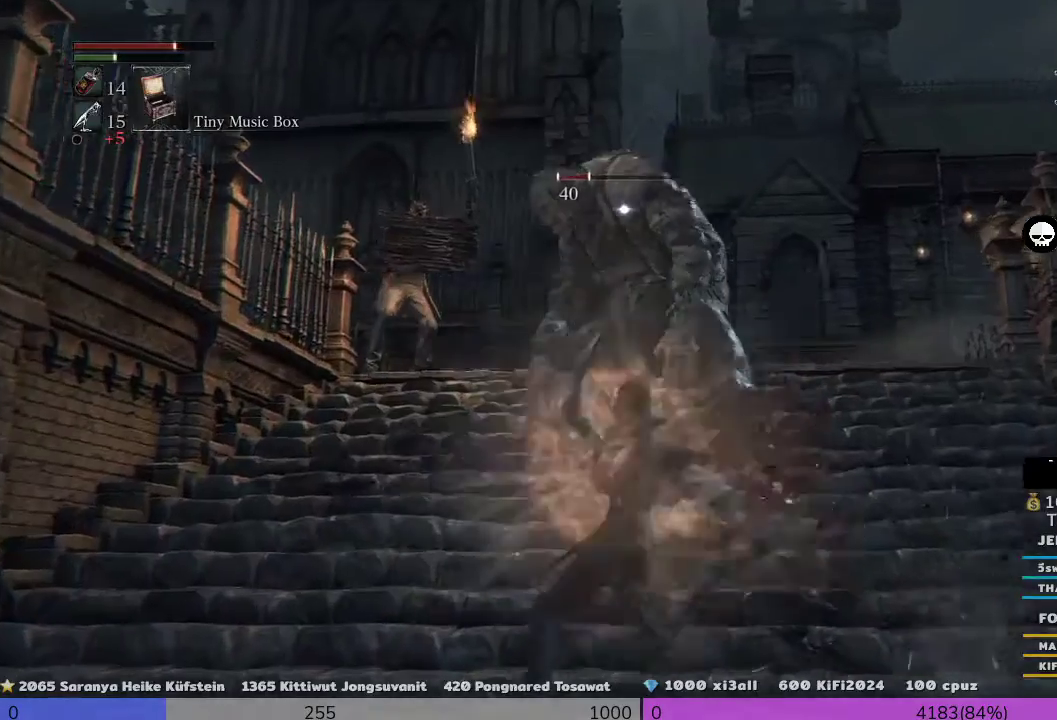
{"buttons": ["R1"], "left_stick": "down", "right_stick": "center", "events": [[300, "R1", "up"], [300, "left_stick", "down"], [400, "R1", "down"]]}
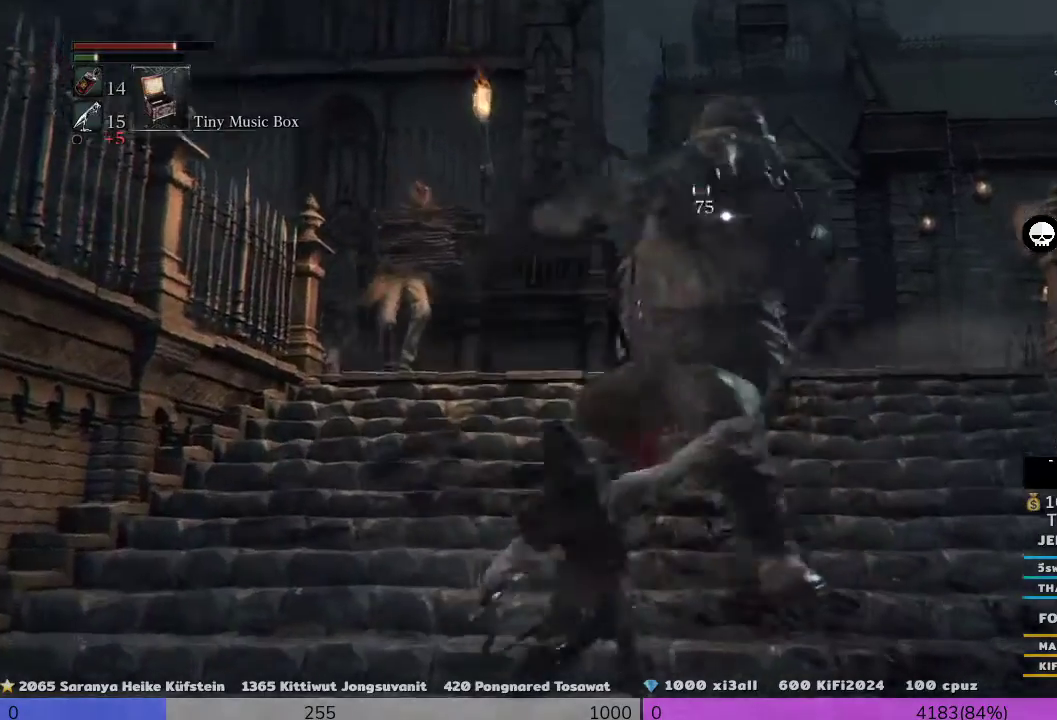
{"buttons": [], "left_stick": "down", "right_stick": "center", "events": [[67, "CROSS", "down"], [67, "R1", "up"], [200, "CROSS", "up"]]}
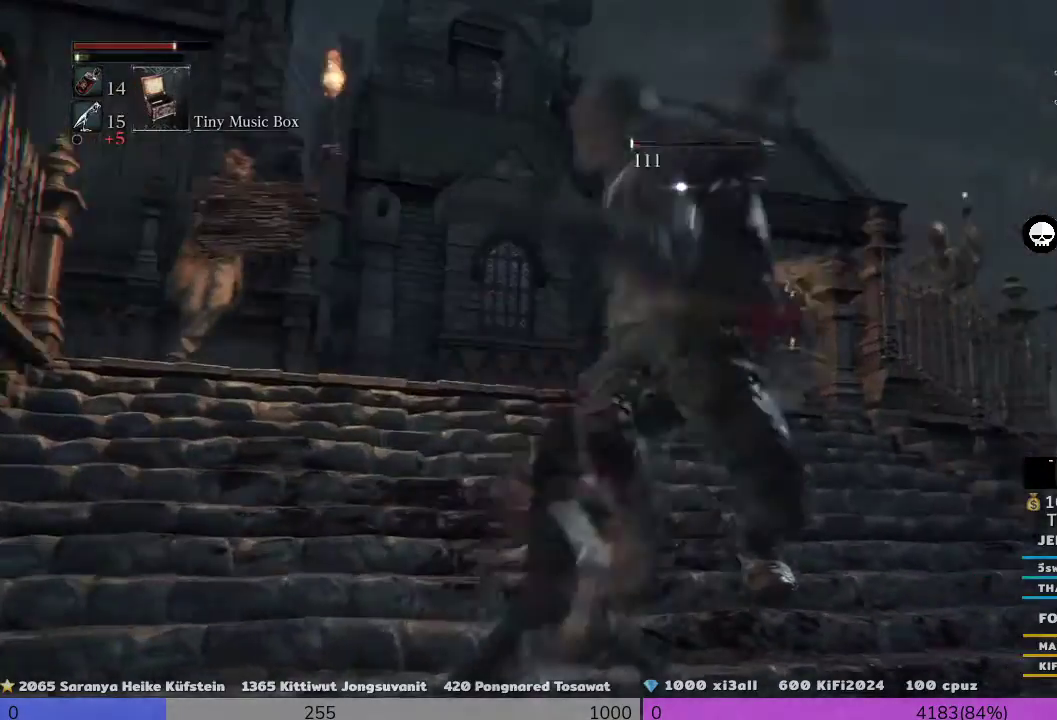
{"buttons": [], "left_stick": "down-right", "right_stick": "center", "events": [[500, "left_stick", "down-right"]]}
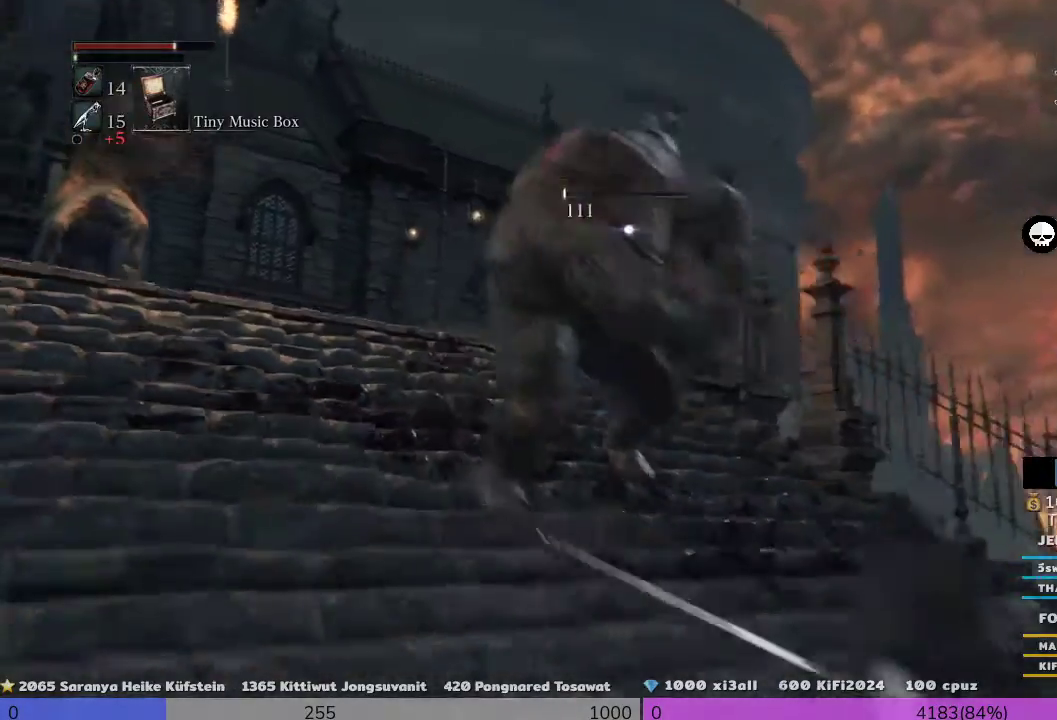
{"buttons": [], "left_stick": "up-right", "right_stick": "center", "events": [[167, "left_stick", "right"], [400, "left_stick", "up"], [500, "left_stick", "up-right"]]}
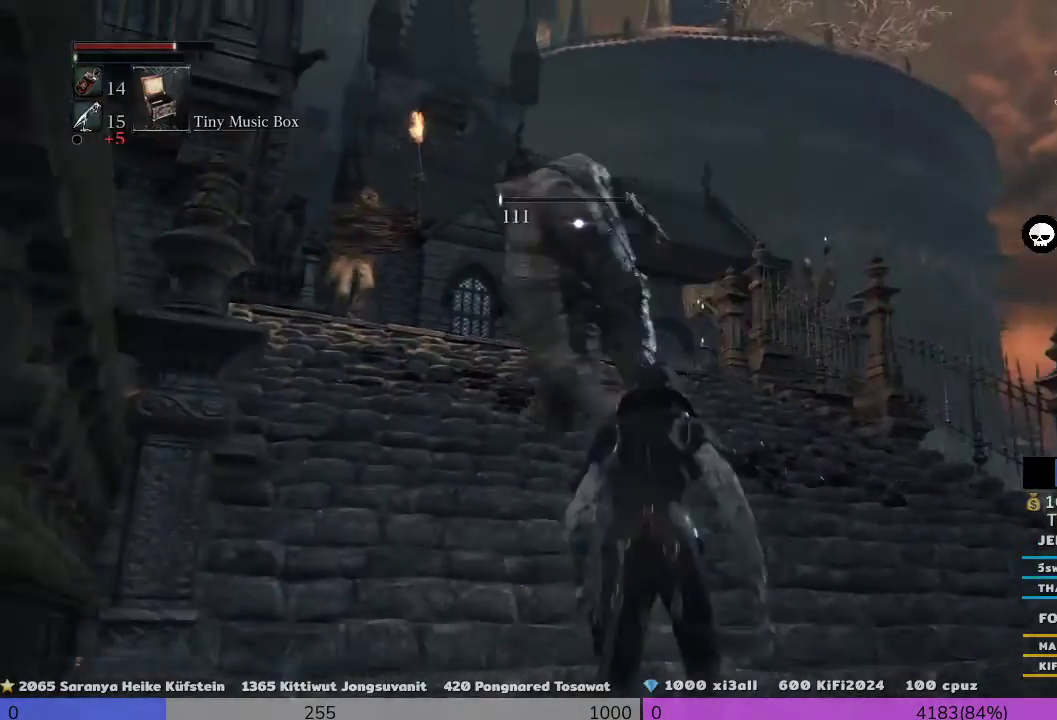
{"buttons": [], "left_stick": "up", "right_stick": "center", "events": [[233, "R1", "down"], [233, "left_stick", "up"], [367, "R1", "up"]]}
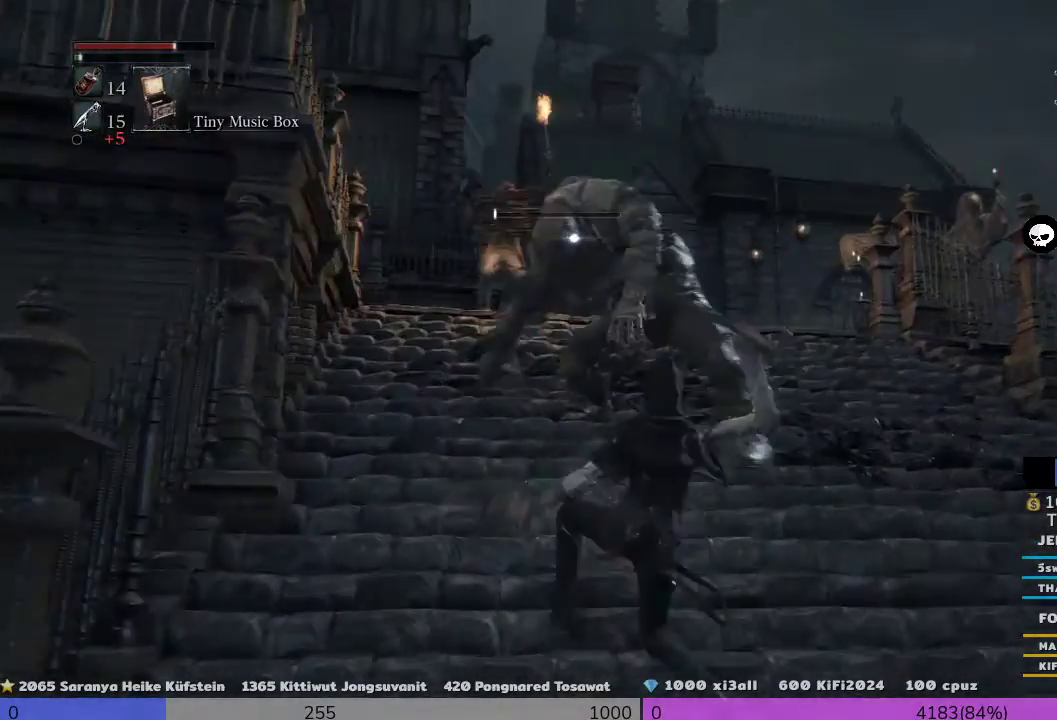
{"buttons": [], "left_stick": "up-right", "right_stick": "center", "events": [[133, "R1", "down"], [200, "R1", "up"], [333, "R1", "down"], [333, "left_stick", "up-right"], [433, "R1", "up"]]}